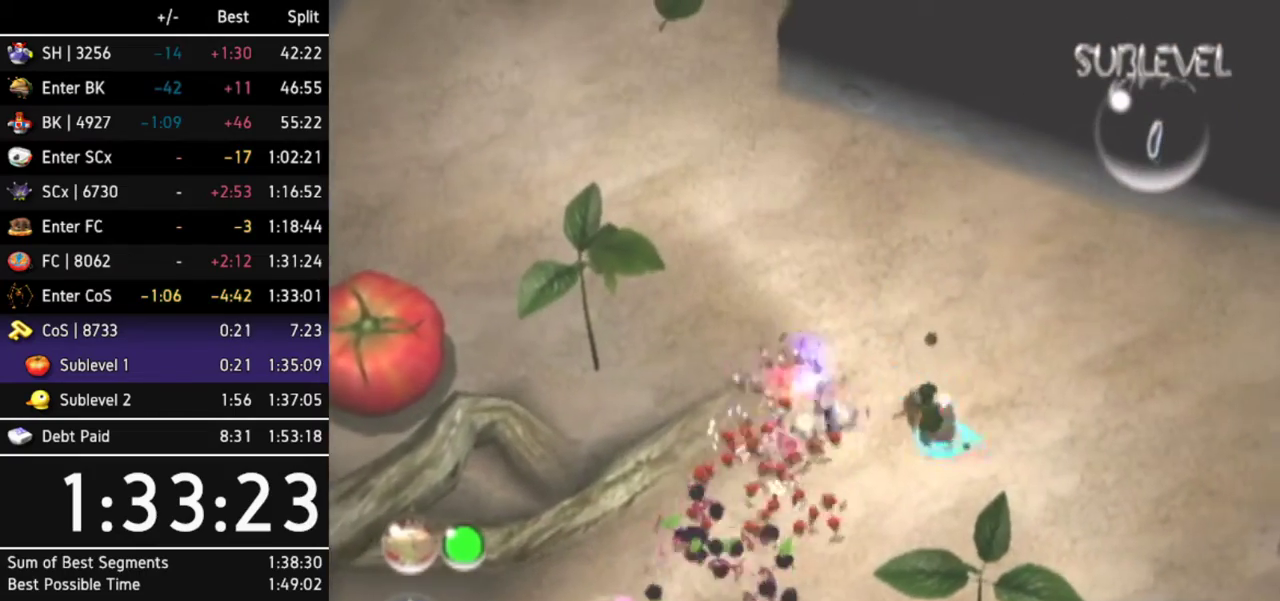
Gameplay with a controller (Nintendo layout); each line is a JSON object with the inputs held at the frame after it. Not read: L3 R3.
{"buttons": [], "left_stick": "up-left", "right_stick": "center"}
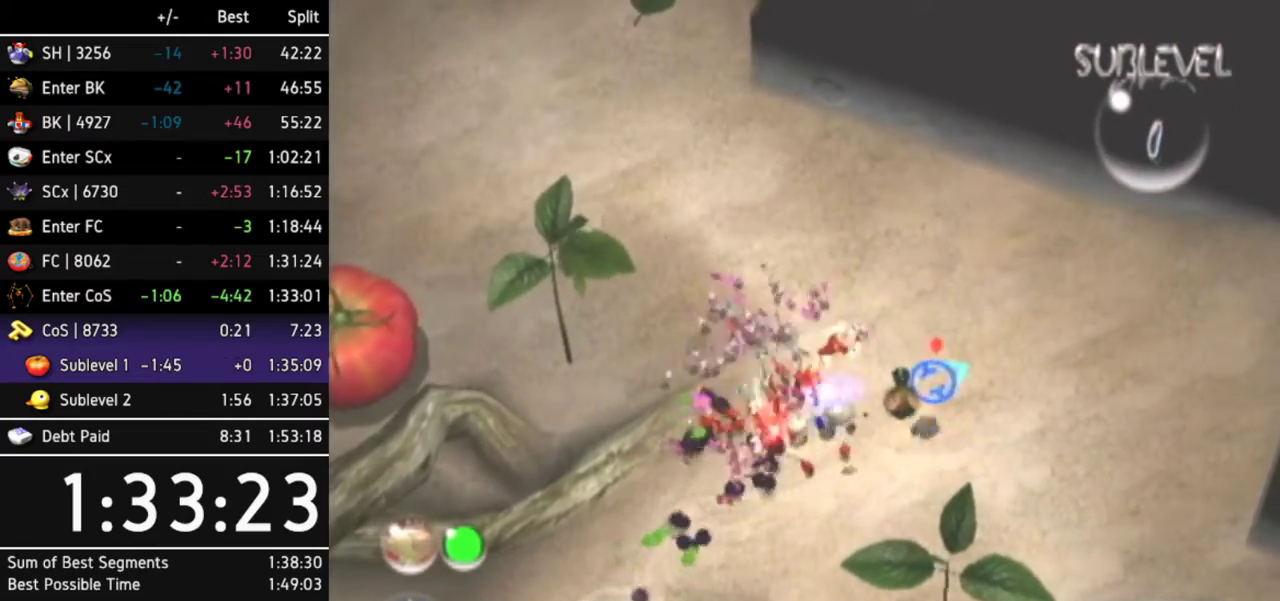
{"buttons": [], "left_stick": "up-left", "right_stick": "center"}
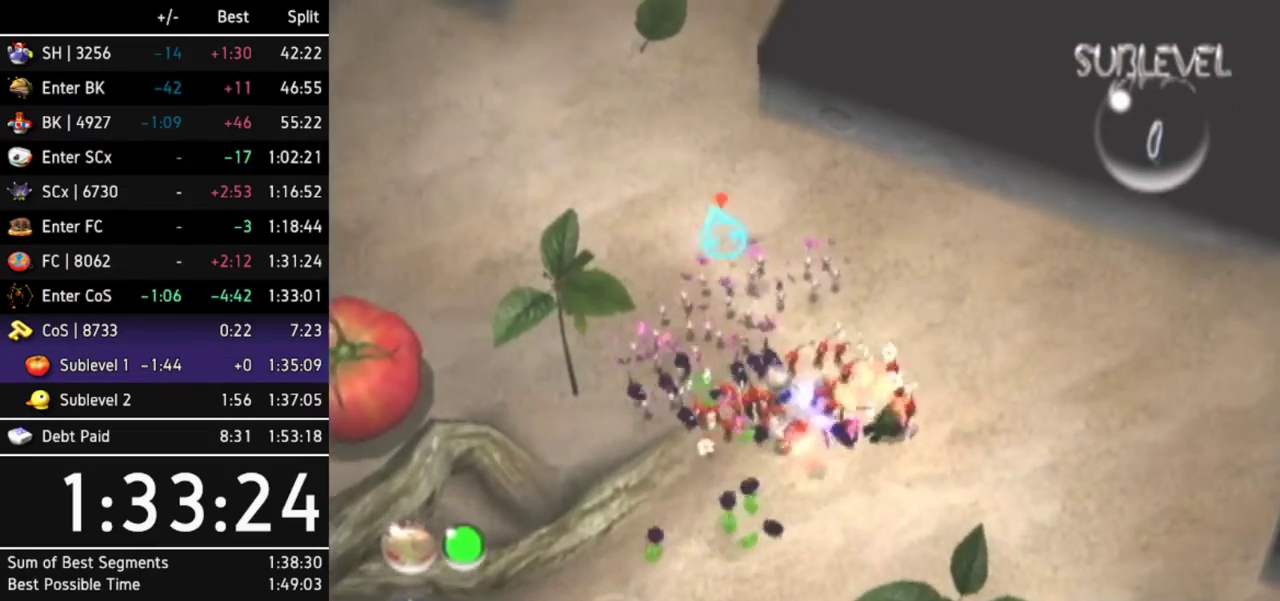
{"buttons": [], "left_stick": "left", "right_stick": "center"}
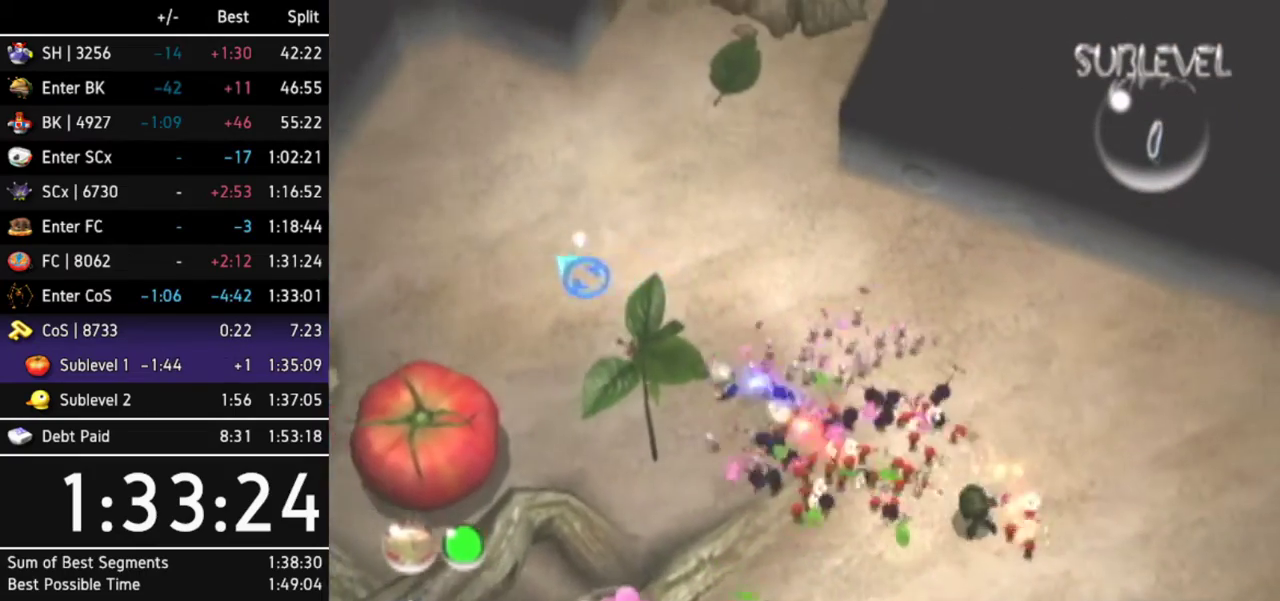
{"buttons": ["A"], "left_stick": "center", "right_stick": "center"}
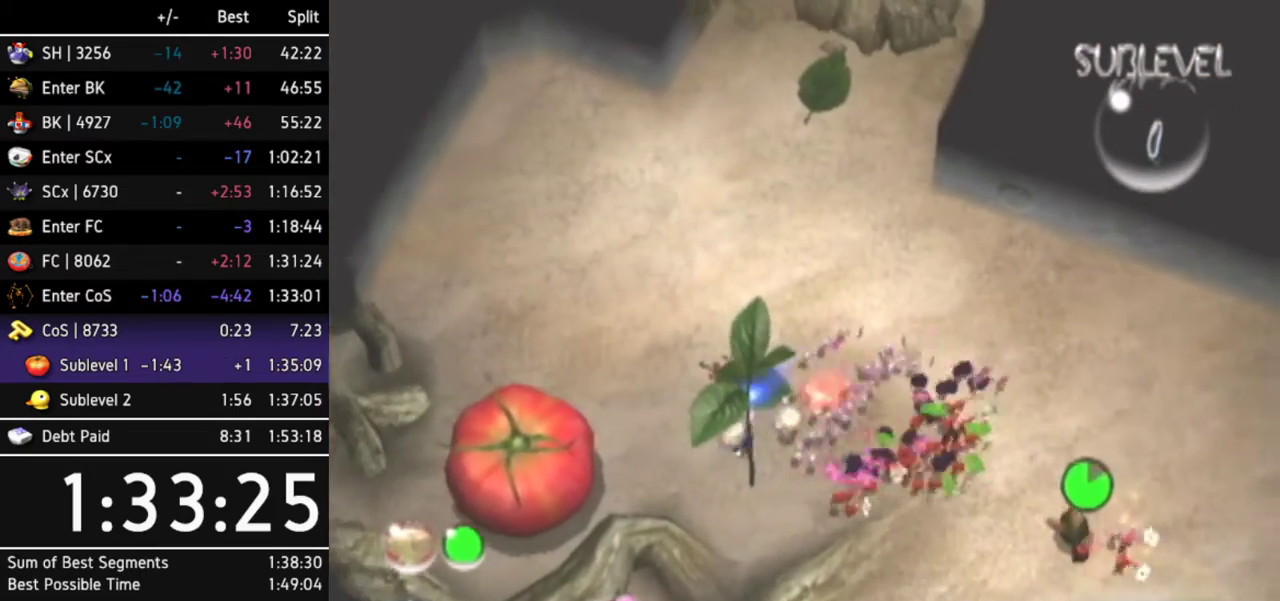
{"buttons": ["A"], "left_stick": "left", "right_stick": "center"}
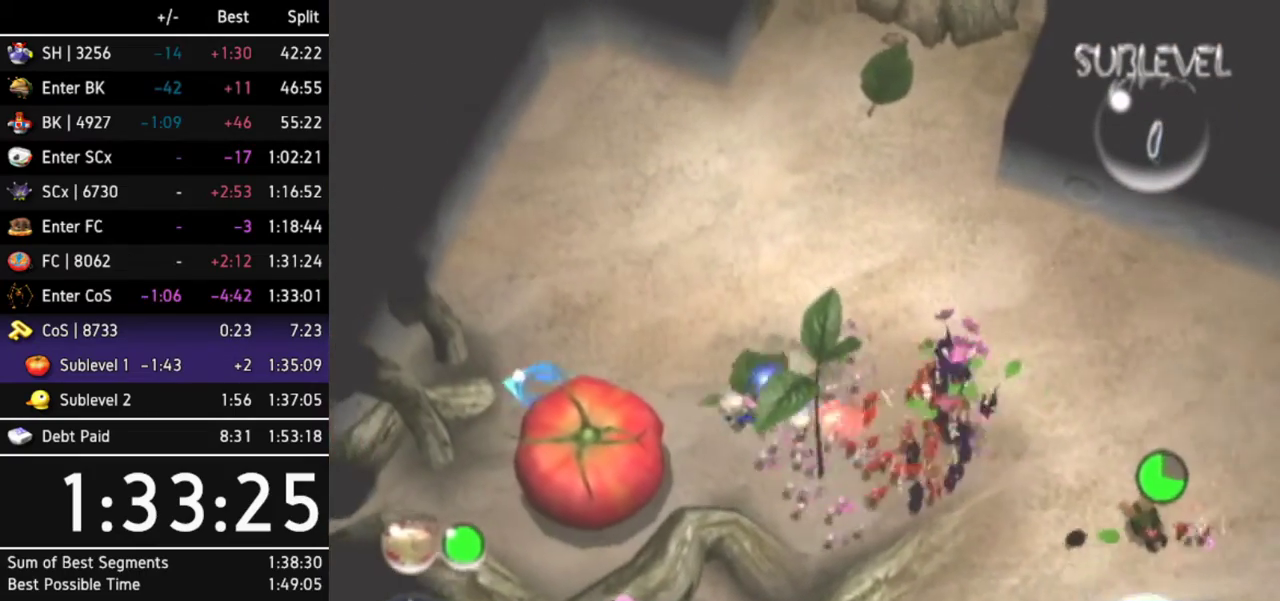
{"buttons": [], "left_stick": "center", "right_stick": "up-left"}
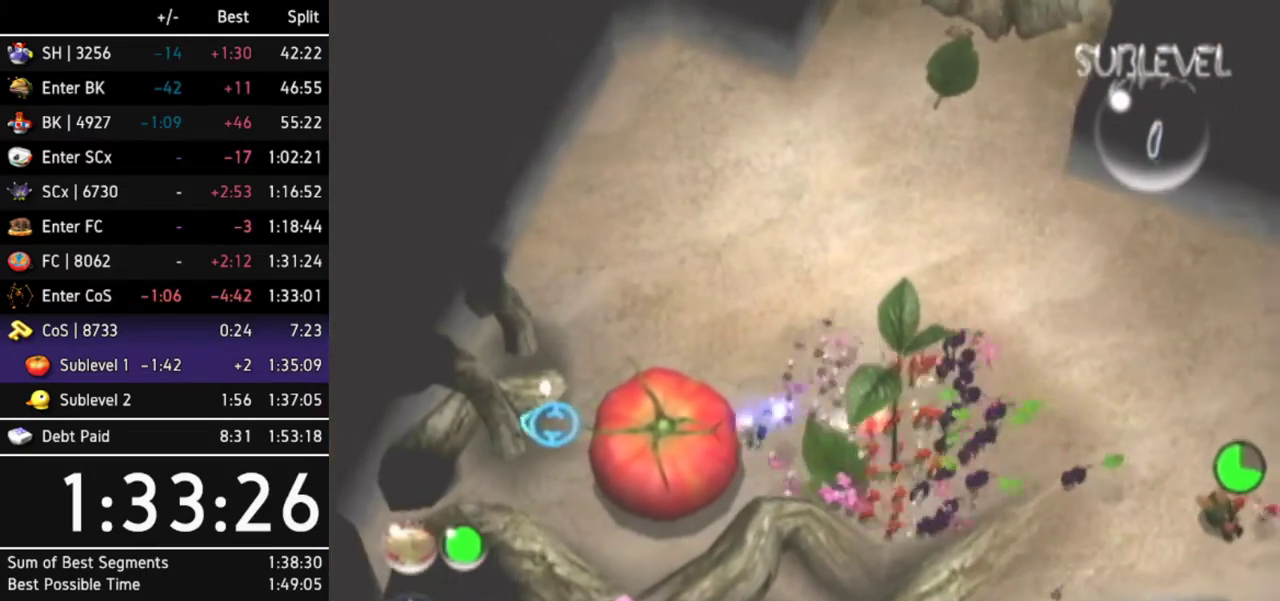
{"buttons": [], "left_stick": "center", "right_stick": "down-left"}
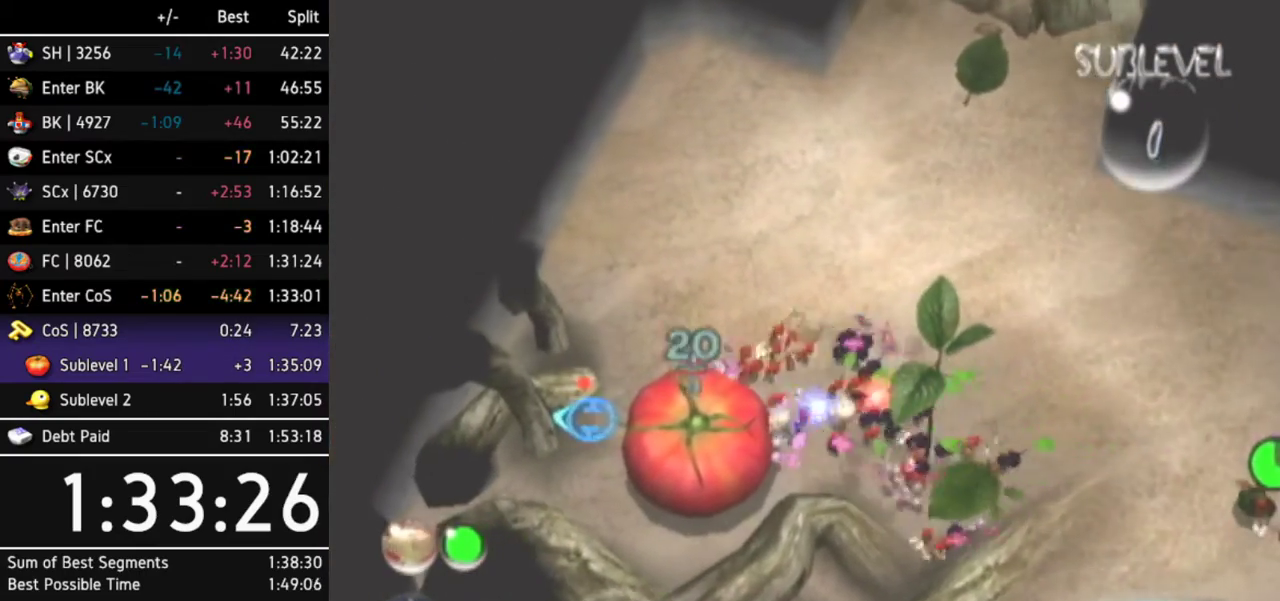
{"buttons": [], "left_stick": "center", "right_stick": "left"}